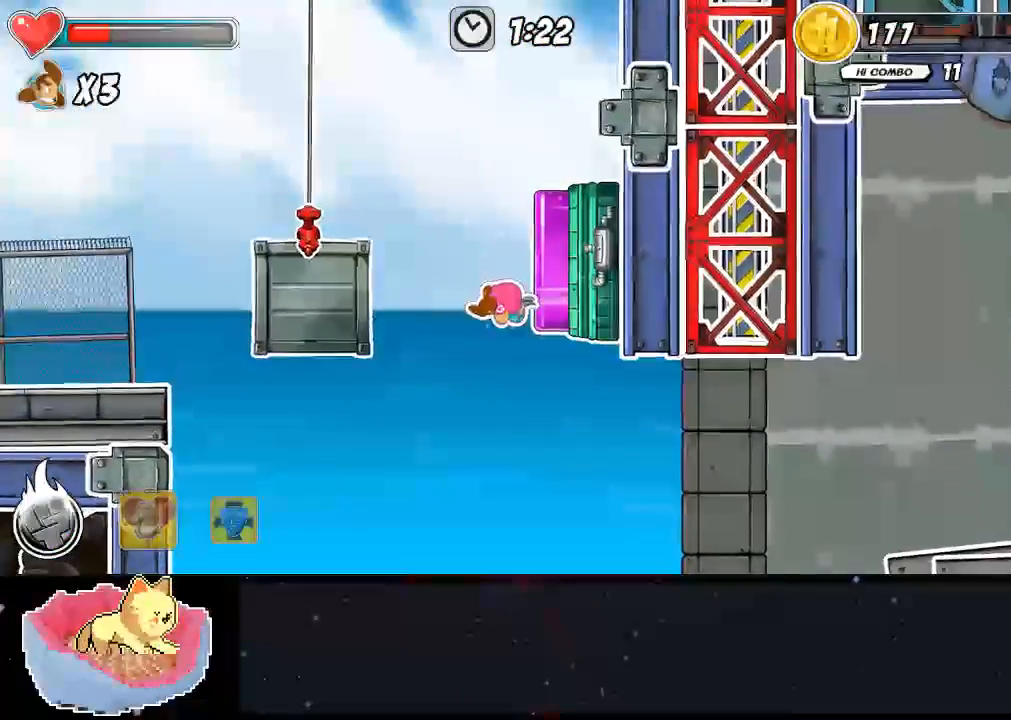
Gameplay with a controller (Xbox layout); each line is a JSON object with the inputs held at the frame after it (dt_ms = milliseconds from this image to that frame). "events" lists button and stick changes between this image and that frame as [ms after this image, input, new state], when the widget could be followed in between. Not read: DPAD_LEFT DPAD_RIGHT L3 R3.
{"dt_ms": 500, "buttons": [], "left_stick": "center", "right_stick": "center", "events": [[33, "Y", "up"]]}
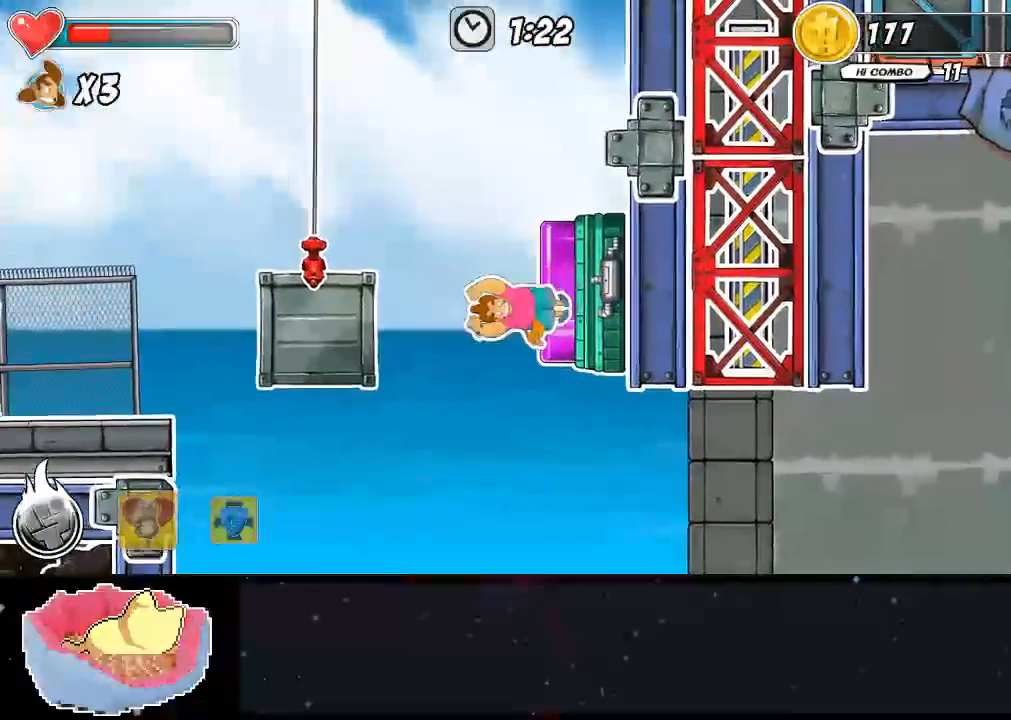
{"dt_ms": 500, "buttons": [], "left_stick": "center", "right_stick": "center", "events": []}
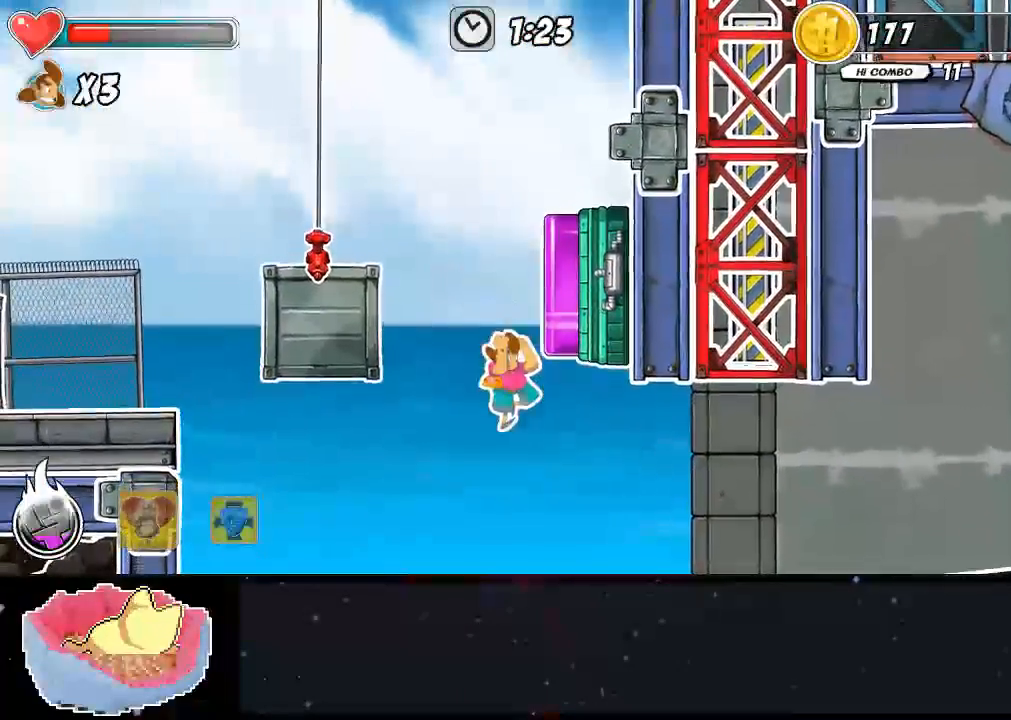
{"dt_ms": 500, "buttons": [], "left_stick": "center", "right_stick": "center", "events": []}
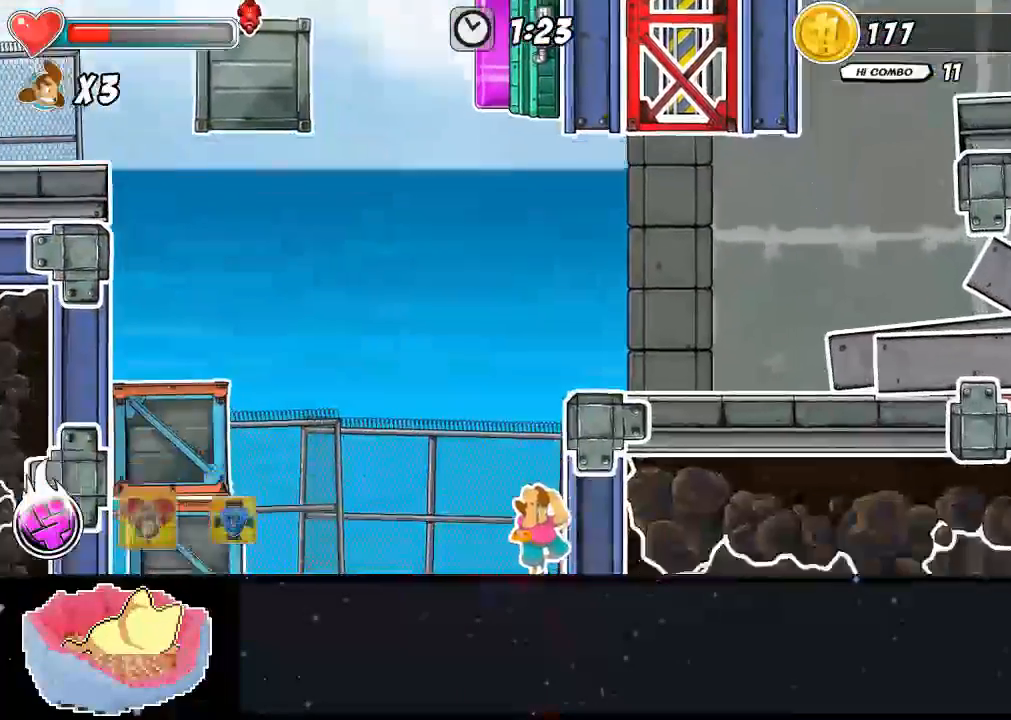
{"dt_ms": 500, "buttons": ["A"], "left_stick": "center", "right_stick": "center"}
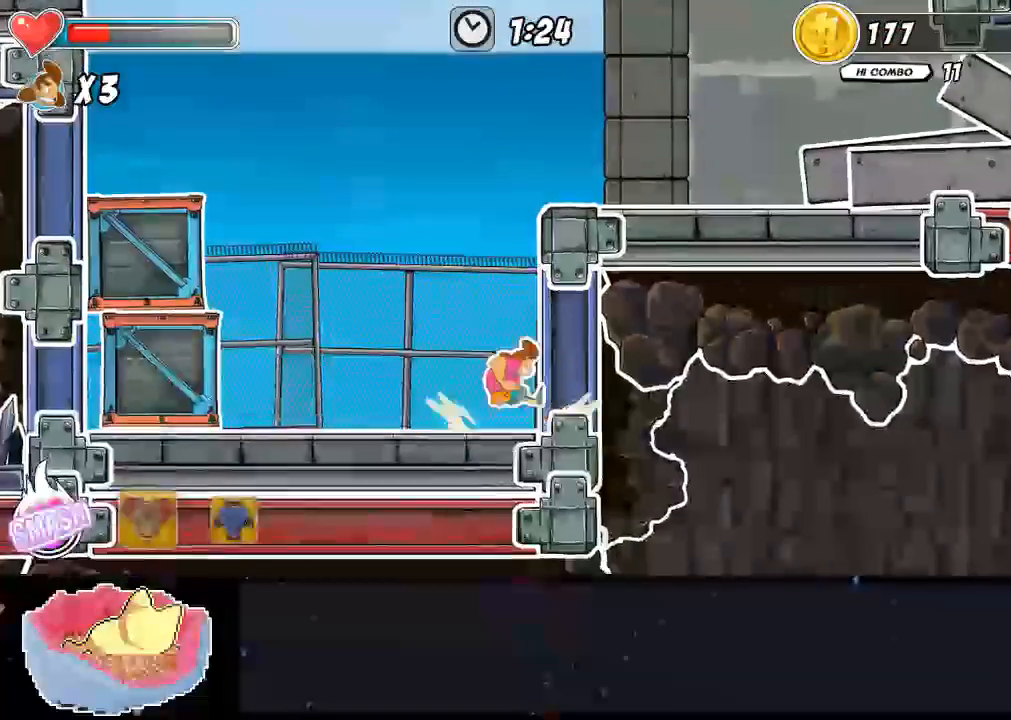
{"dt_ms": 1000, "buttons": ["A"], "left_stick": "center", "right_stick": "center", "events": [[100, "A", "up"], [400, "A", "down"], [400, "right_stick", "up"], [700, "A", "up"], [700, "right_stick", "center"], [833, "A", "down"]]}